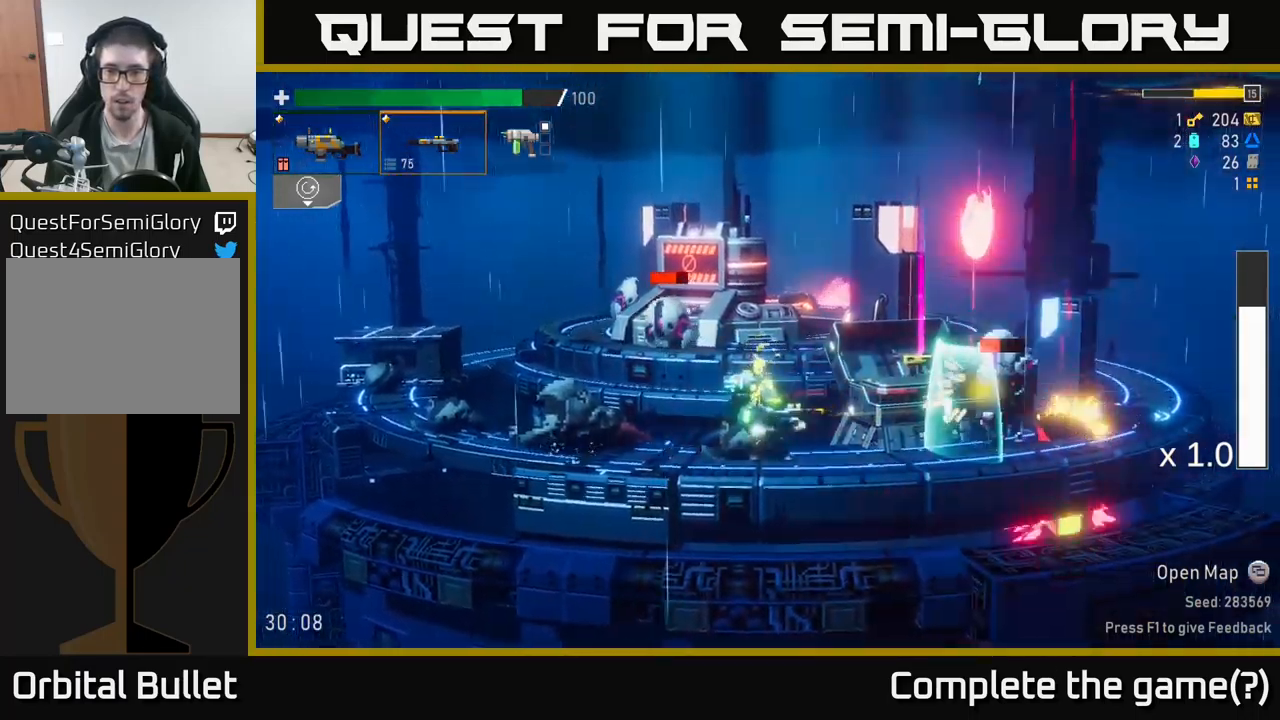
Gameplay with a controller (Xbox layout); each line is a JSON object with the inputs held at the frame after it. "events" lists button and stick changes between this image and that frame as [ms after this image, input, new state], when the widget could be followed in between.
{"buttons": [], "left_stick": "right", "right_stick": "center", "events": [[33, "A", "down"], [233, "X", "down"], [283, "A", "up"], [350, "X", "up"]]}
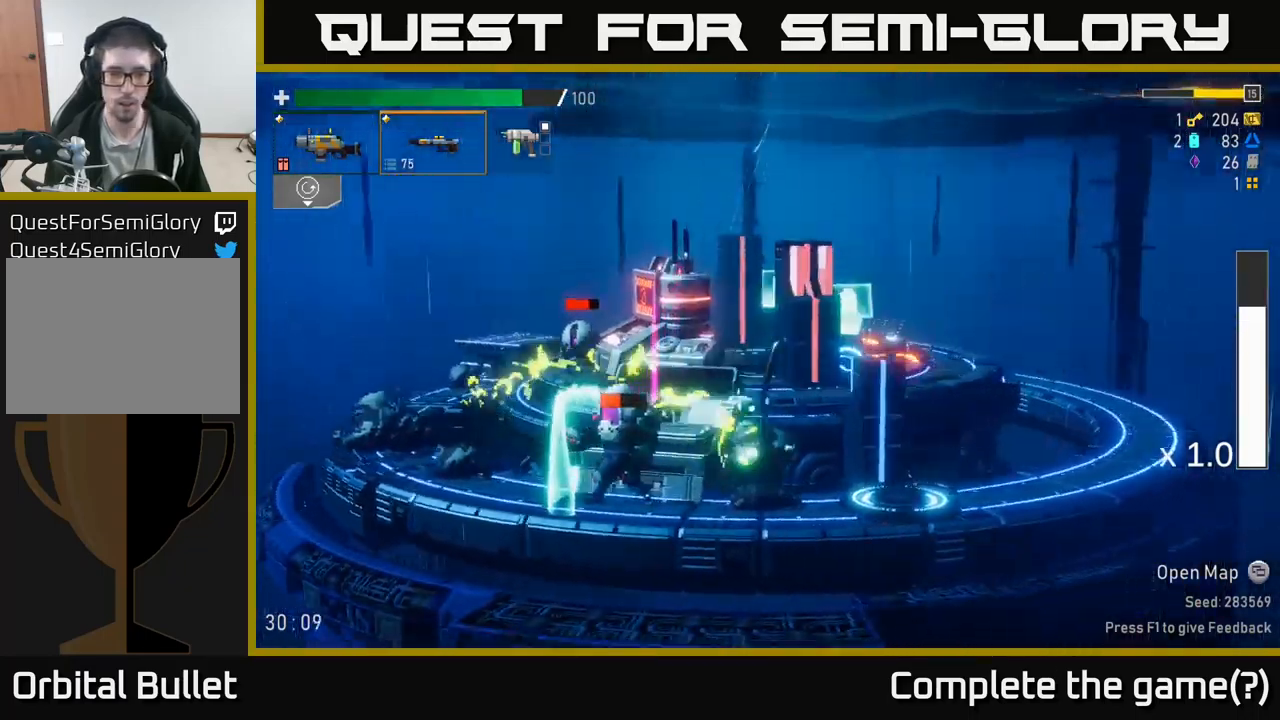
{"buttons": [], "left_stick": "left", "right_stick": "center", "events": [[33, "left_stick", "left"], [67, "R2", "down"], [183, "left_stick", "center"], [217, "R2", "up"], [317, "R2", "down"], [433, "left_stick", "left"], [450, "R2", "up"]]}
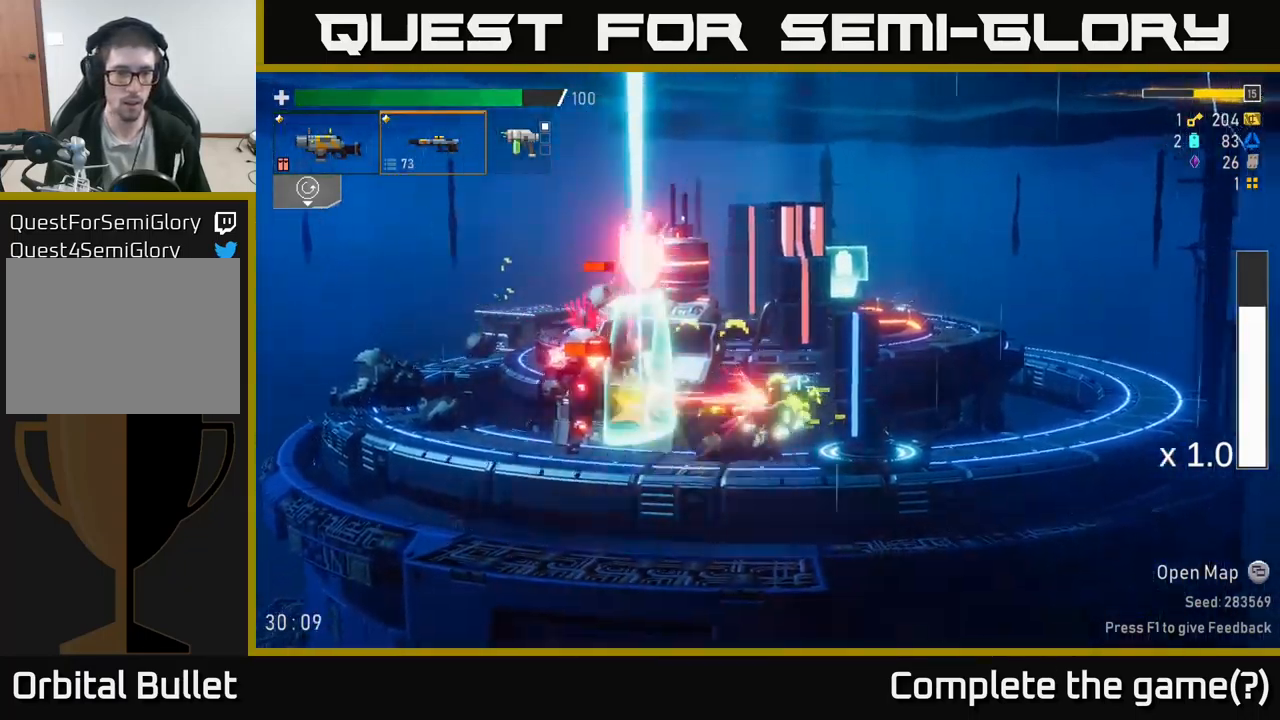
{"buttons": ["R2"], "left_stick": "right", "right_stick": "center", "events": [[17, "A", "down"], [100, "X", "down"], [133, "A", "up"], [217, "X", "up"], [400, "left_stick", "right"], [467, "R2", "down"]]}
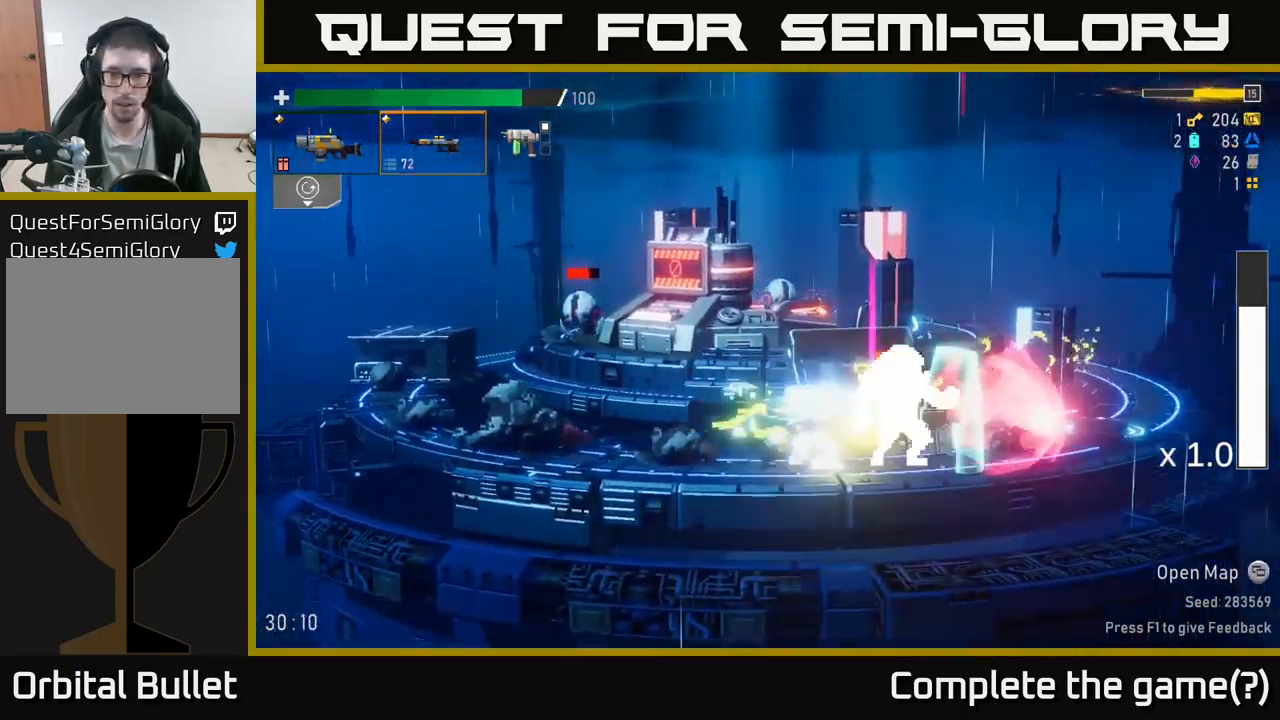
{"buttons": ["R2"], "left_stick": "center", "right_stick": "center", "events": [[33, "left_stick", "center"], [67, "R2", "up"], [200, "R2", "down"], [350, "R2", "up"], [450, "R2", "down"]]}
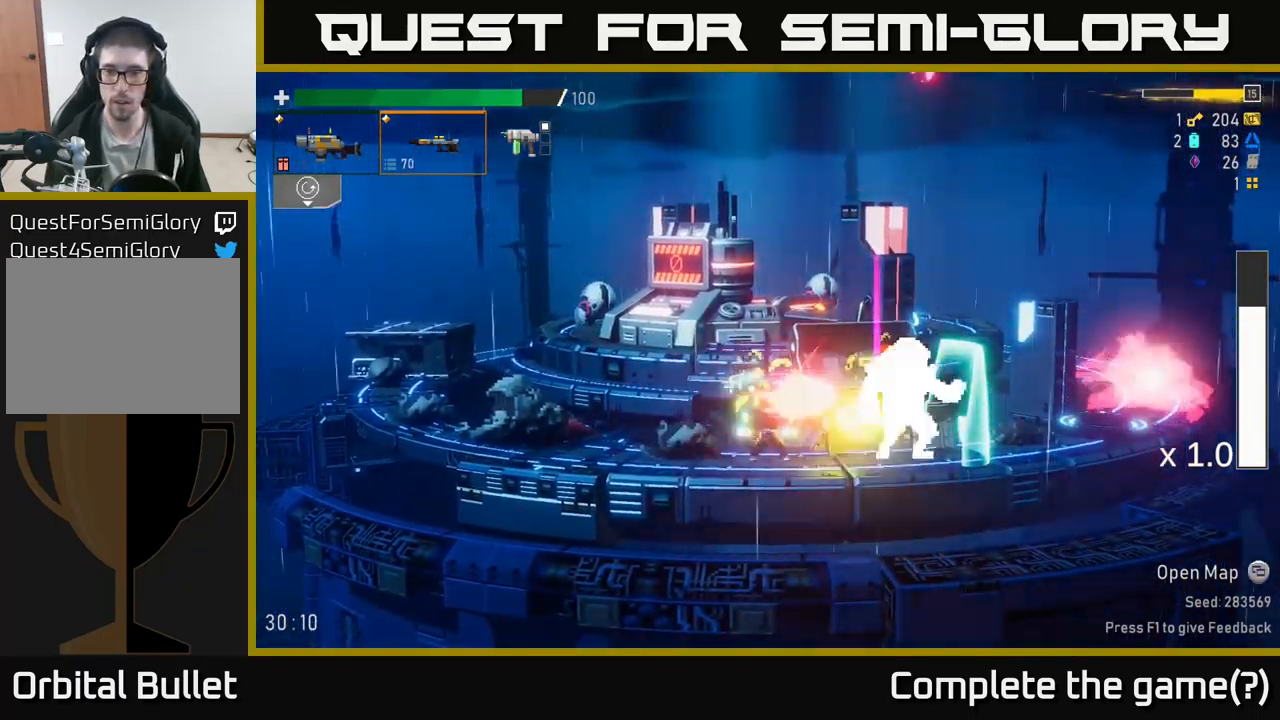
{"buttons": ["R2"], "left_stick": "center", "right_stick": "center", "events": [[83, "R2", "up"], [217, "R2", "down"], [334, "R2", "up"], [450, "R2", "down"]]}
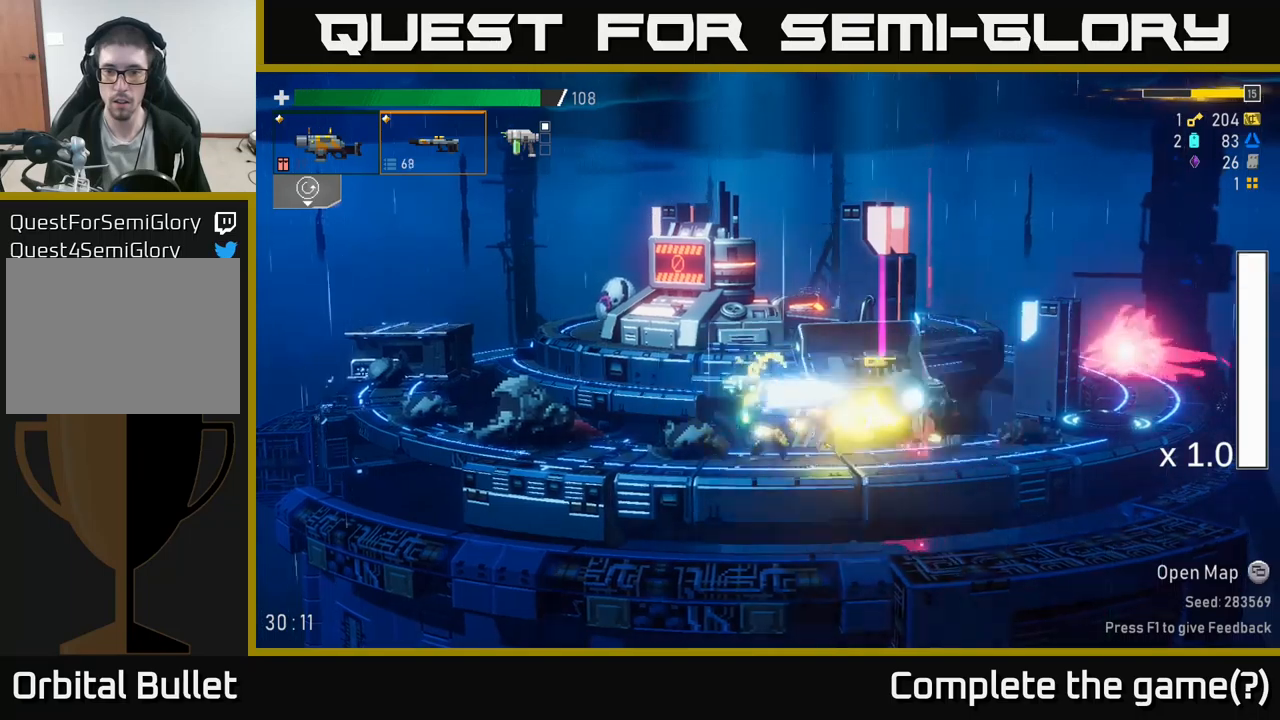
{"buttons": ["X"], "left_stick": "right", "right_stick": "center", "events": [[100, "R2", "up"], [150, "left_stick", "right"], [317, "A", "down"], [384, "X", "down"], [434, "A", "up"]]}
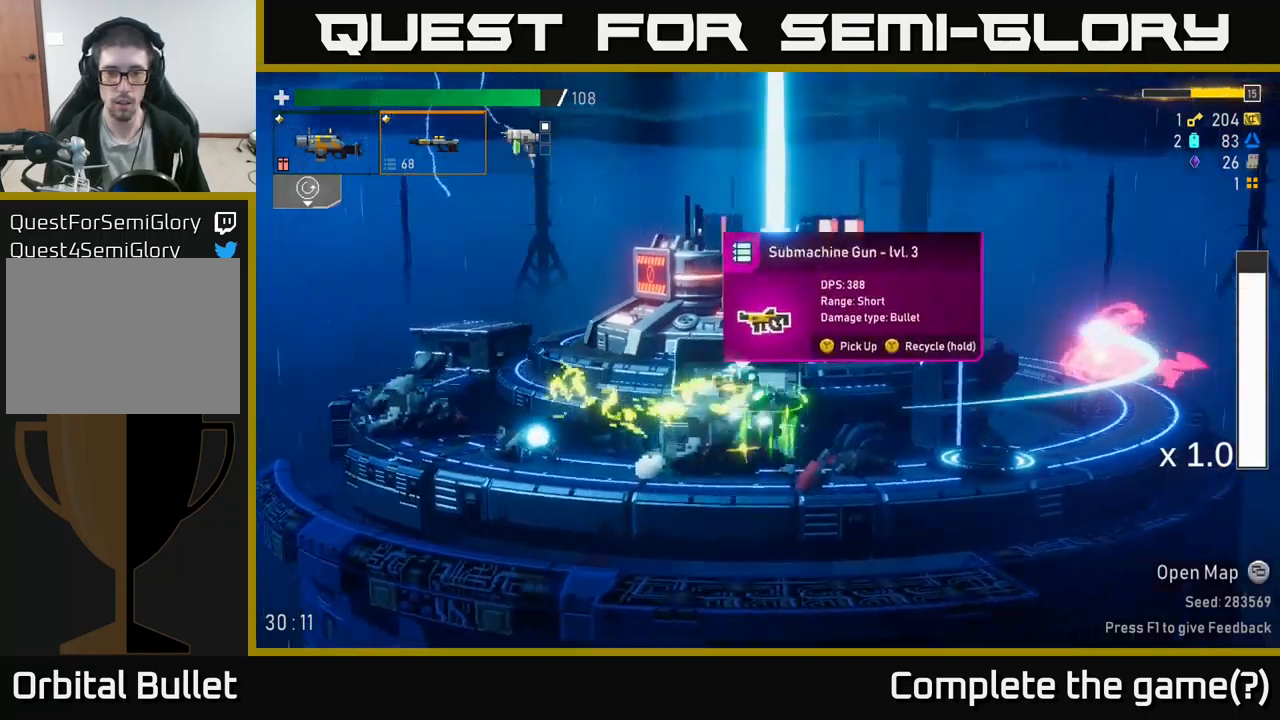
{"buttons": [], "left_stick": "left", "right_stick": "center", "events": [[17, "X", "up"], [67, "left_stick", "left"]]}
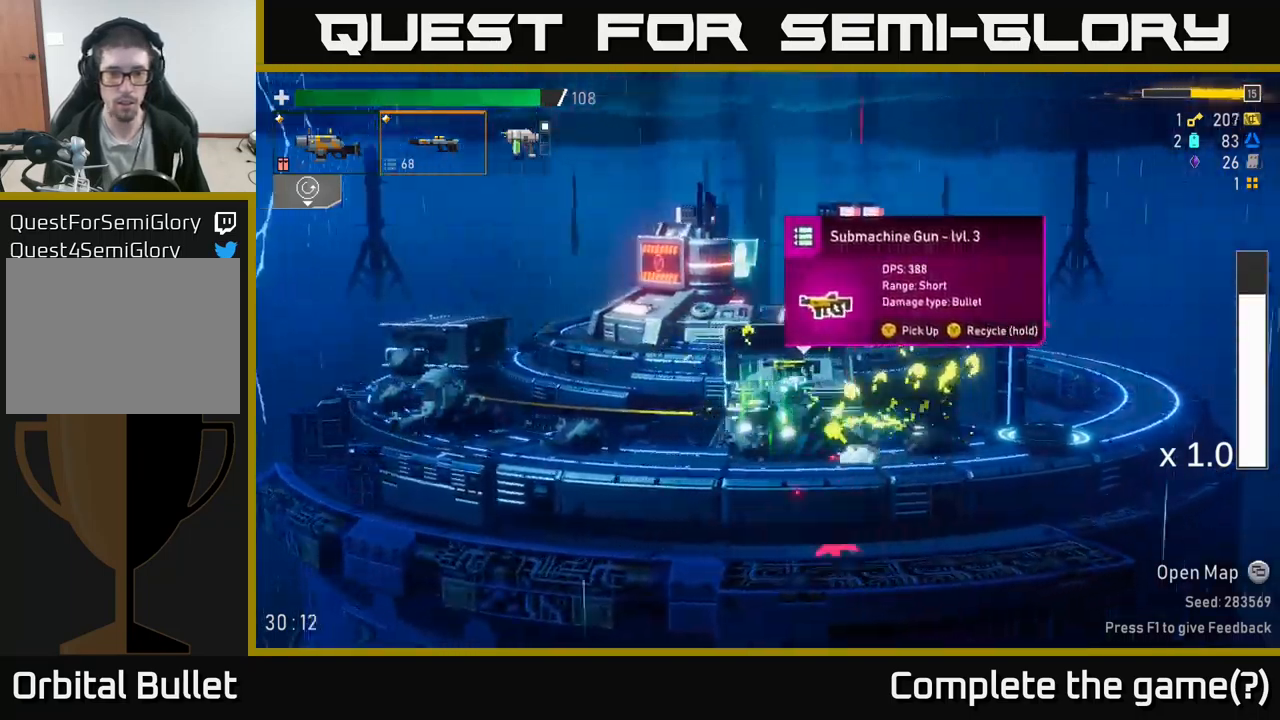
{"buttons": [], "left_stick": "center", "right_stick": "center", "events": [[17, "left_stick", "right"], [117, "left_stick", "center"]]}
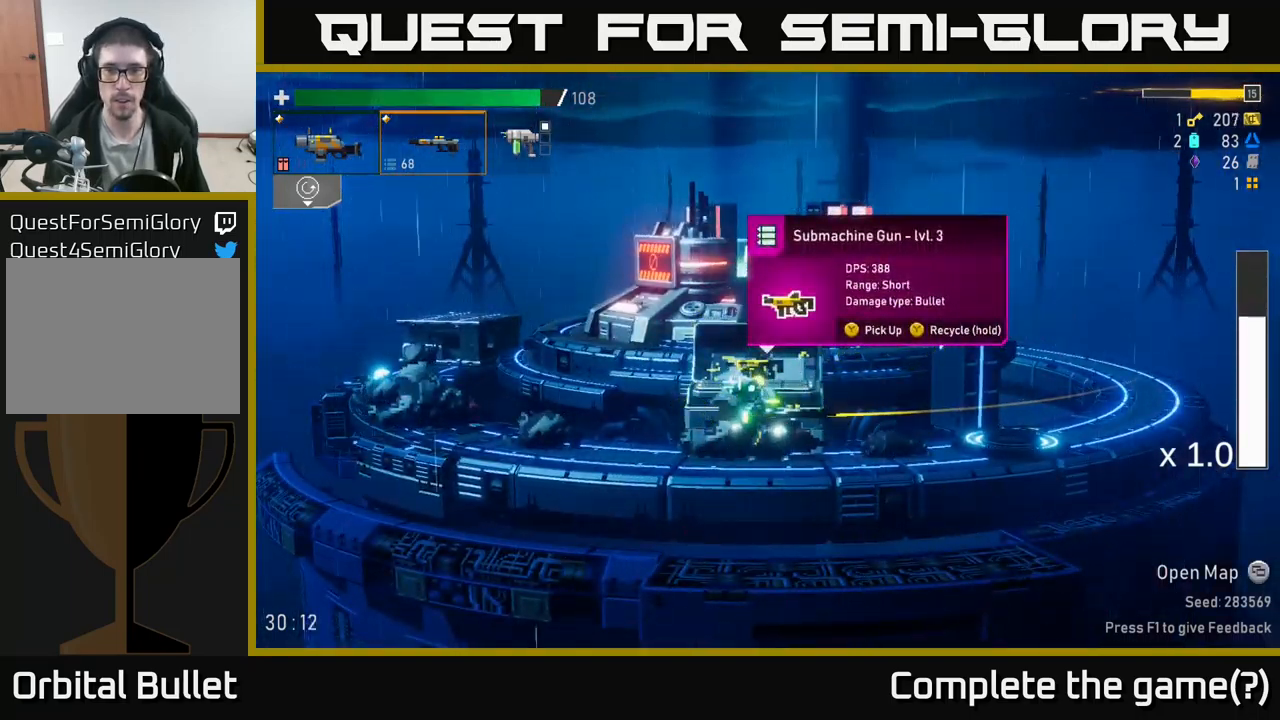
{"buttons": [], "left_stick": "center", "right_stick": "center", "events": []}
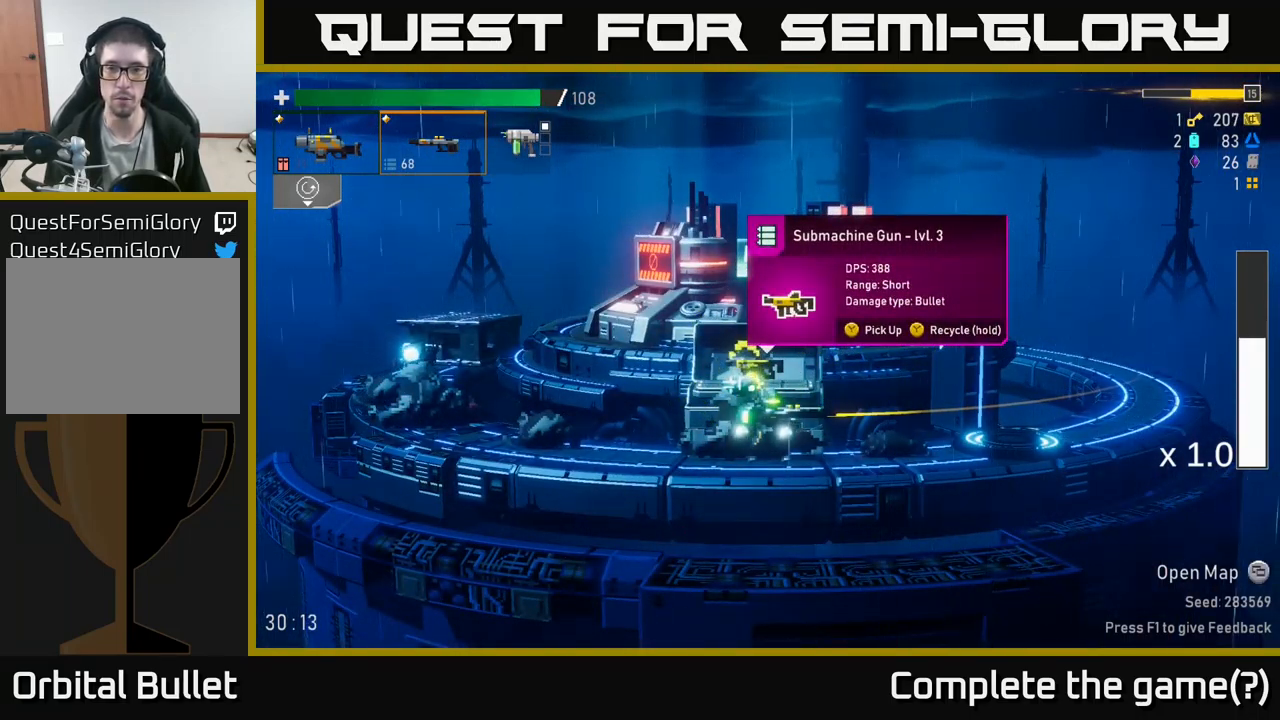
{"buttons": [], "left_stick": "center", "right_stick": "center", "events": [[184, "L2", "down"], [284, "L2", "up"]]}
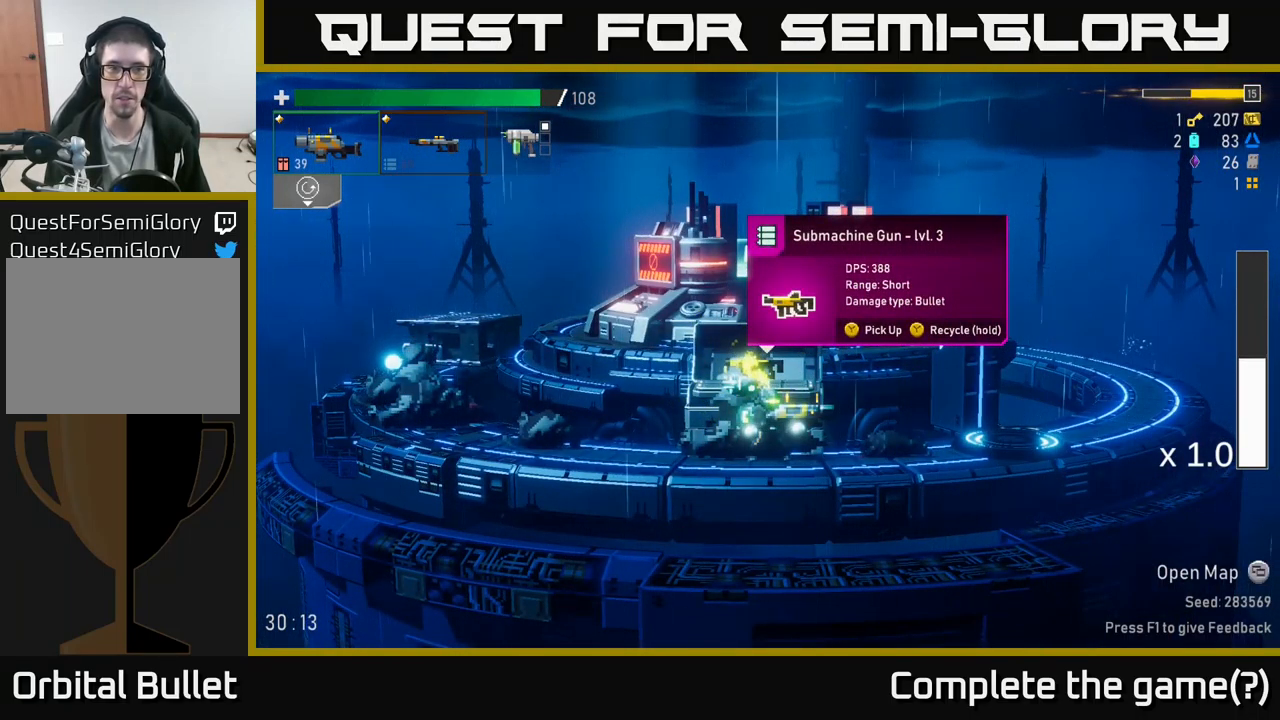
{"buttons": [], "left_stick": "center", "right_stick": "center", "events": []}
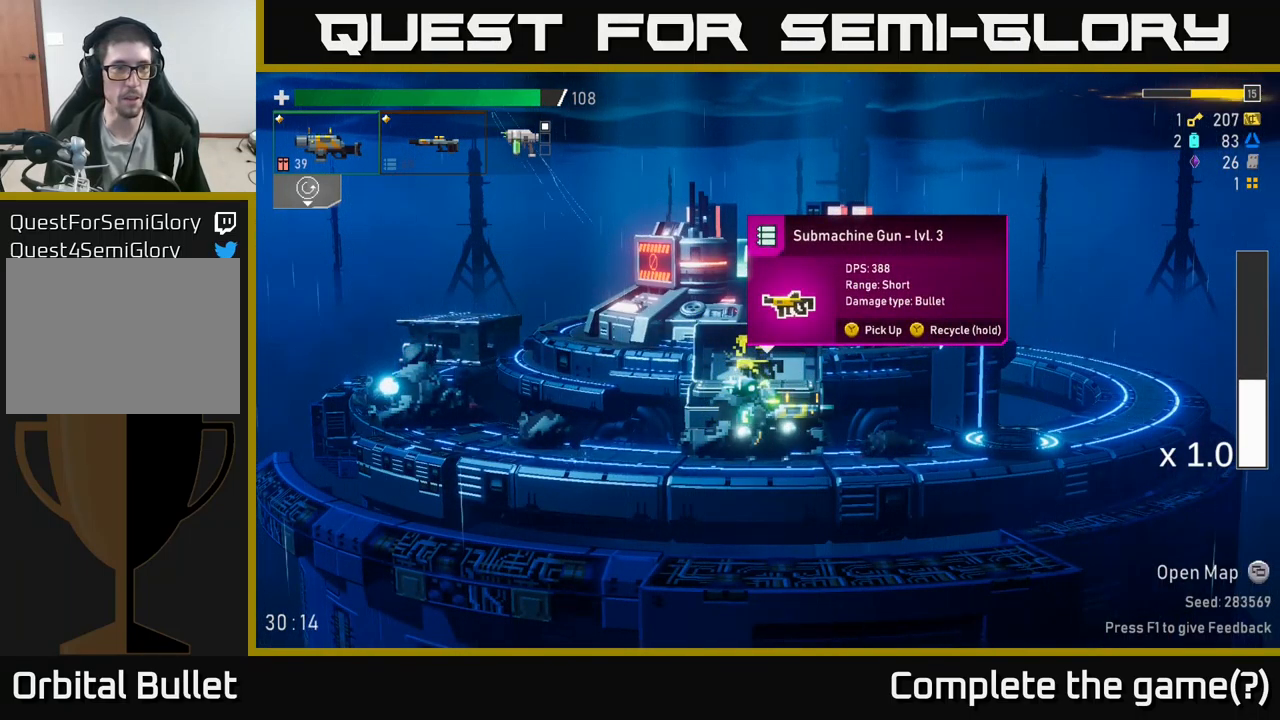
{"buttons": [], "left_stick": "center", "right_stick": "center", "events": [[17, "L2", "down"], [100, "L2", "up"], [367, "L2", "down"], [484, "L2", "up"]]}
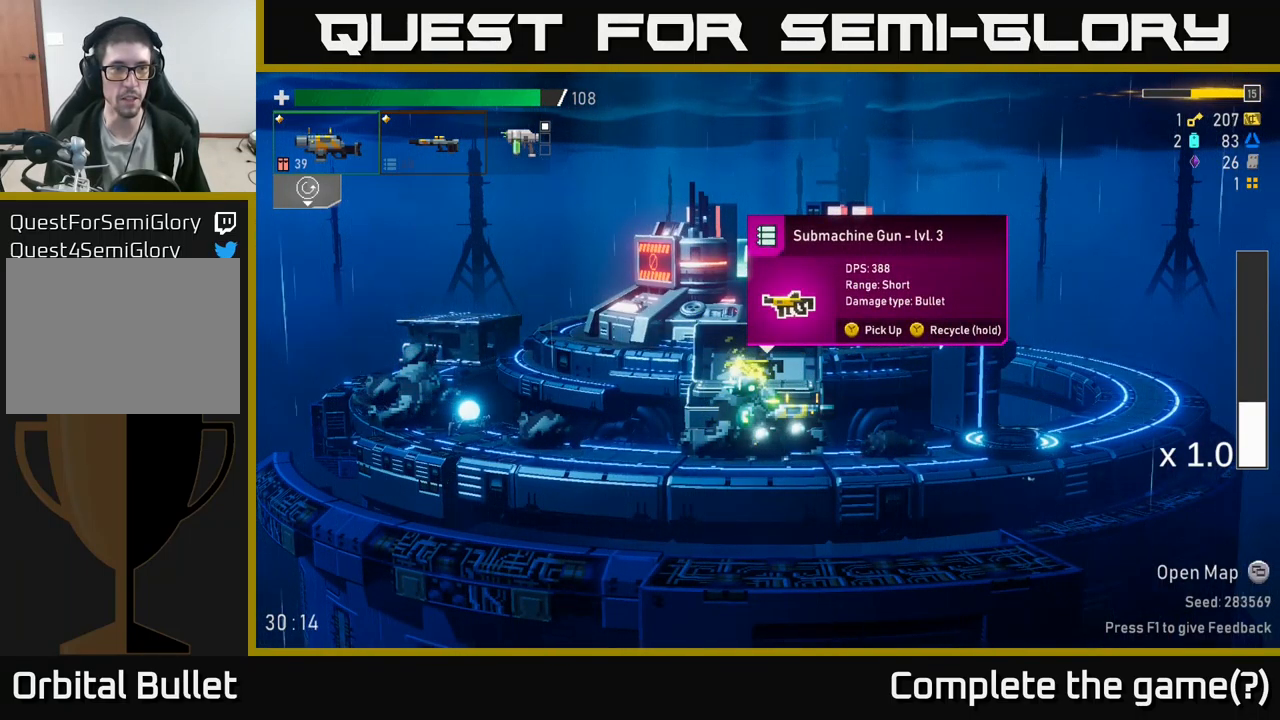
{"buttons": [], "left_stick": "right", "right_stick": "center", "events": [[234, "left_stick", "right"], [284, "A", "down"], [467, "A", "up"]]}
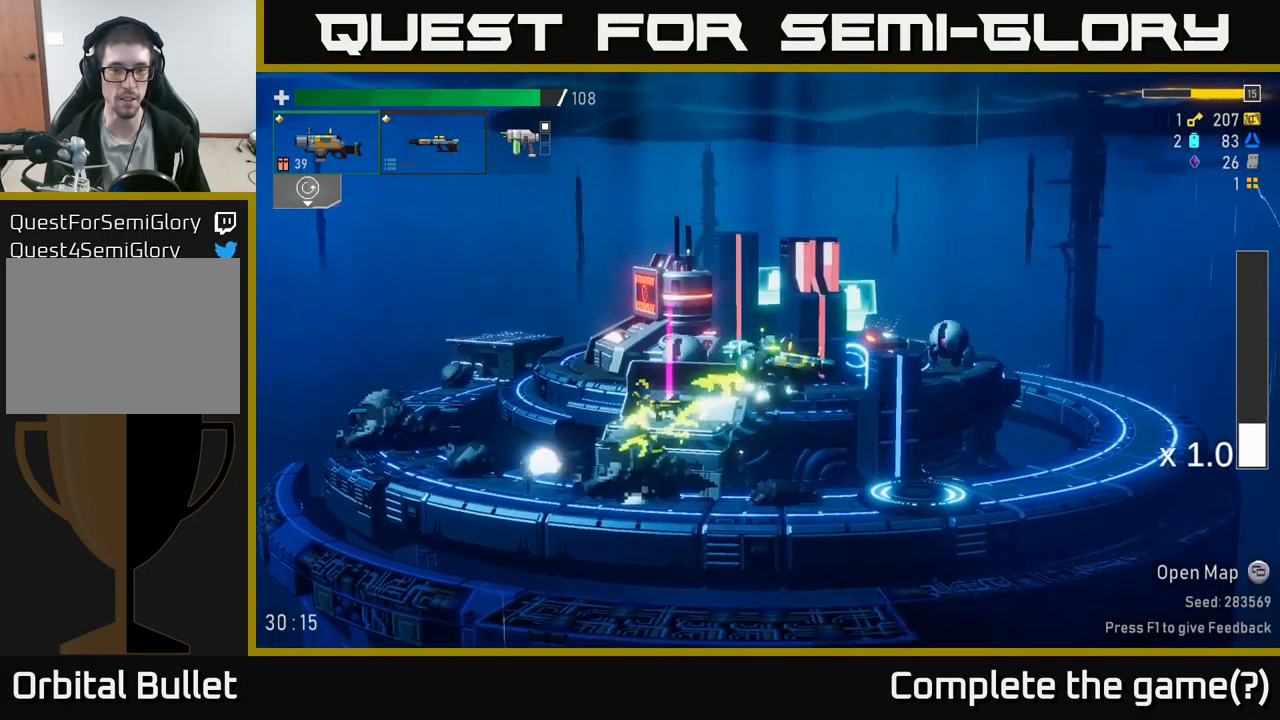
{"buttons": [], "left_stick": "left", "right_stick": "center", "events": [[67, "A", "down"], [167, "left_stick", "left"], [234, "A", "up"]]}
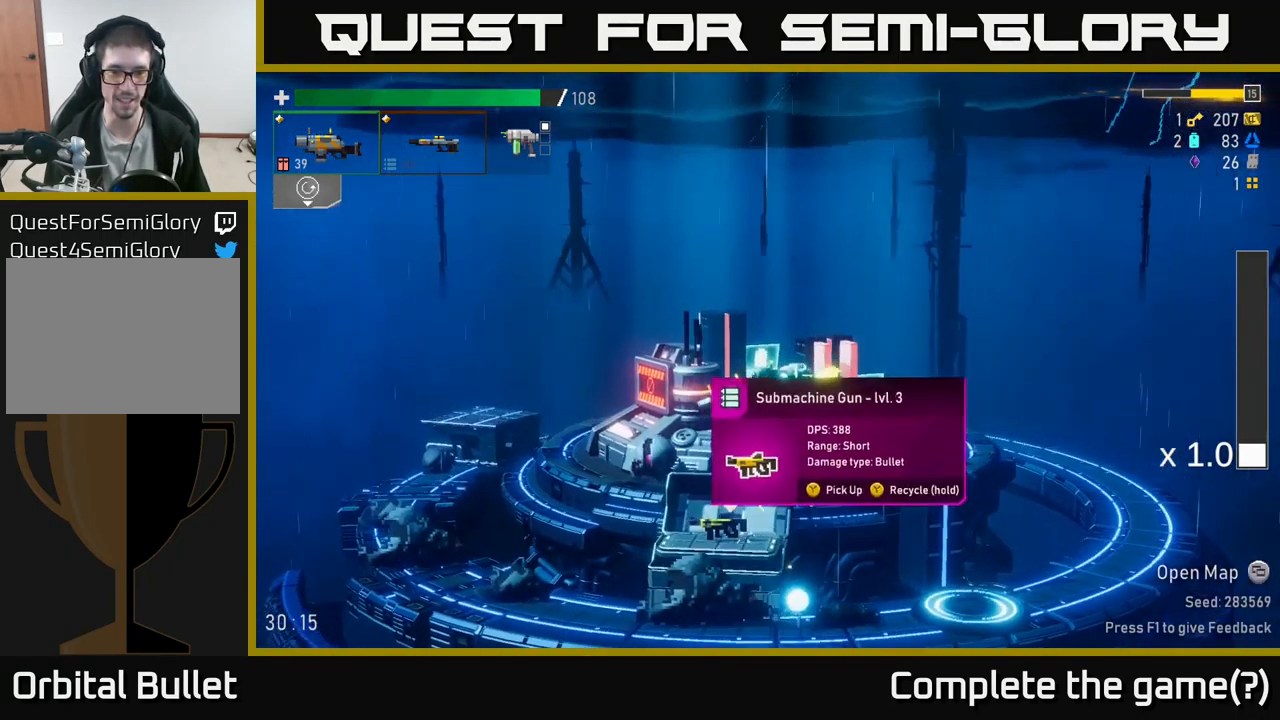
{"buttons": [], "left_stick": "center", "right_stick": "center", "events": [[150, "left_stick", "center"], [217, "left_stick", "right"], [334, "left_stick", "center"]]}
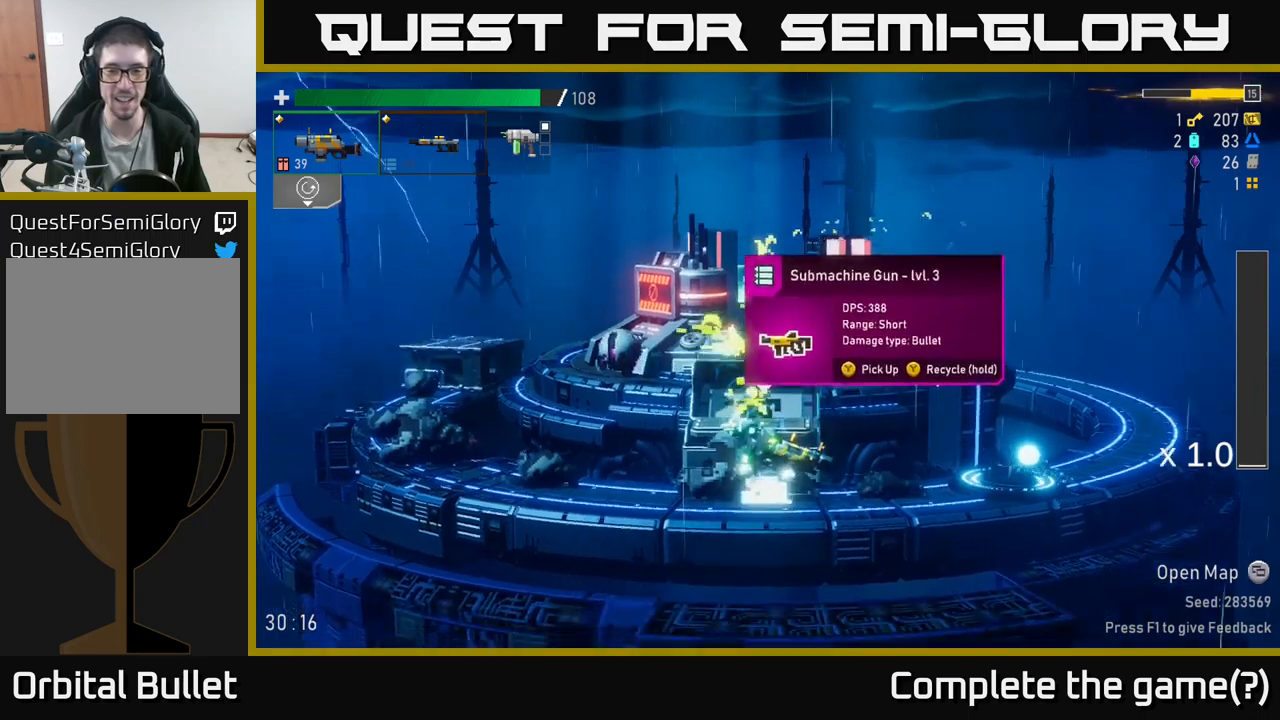
{"buttons": [], "left_stick": "center", "right_stick": "center", "events": [[366, "L2", "down"], [450, "L2", "up"]]}
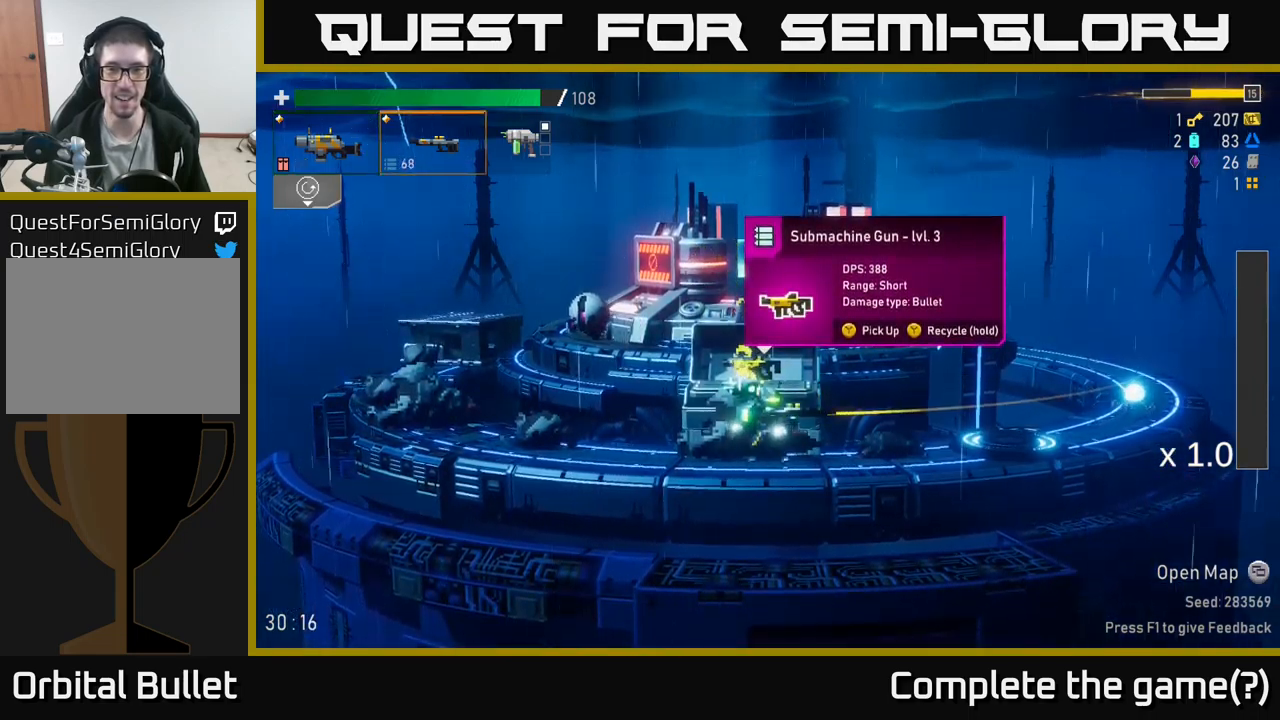
{"buttons": ["Y"], "left_stick": "center", "right_stick": "center", "events": [[466, "Y", "down"]]}
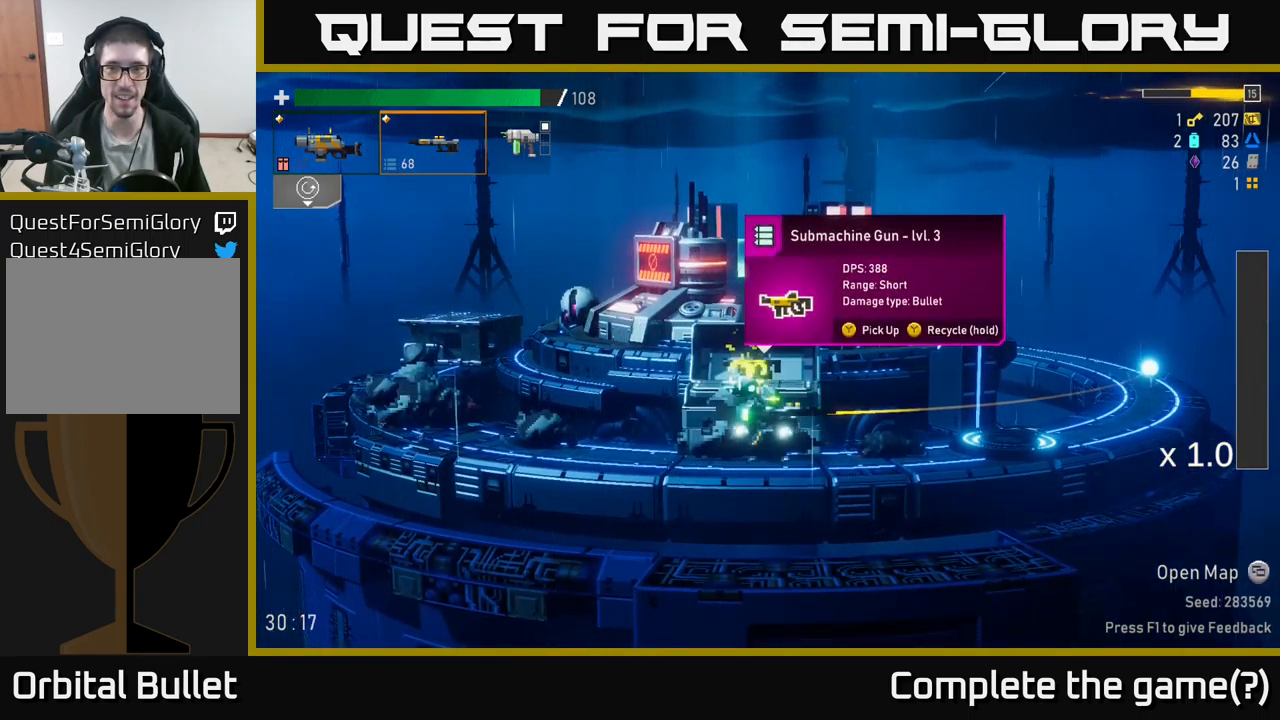
{"buttons": [], "left_stick": "center", "right_stick": "center", "events": [[16, "Y", "up"]]}
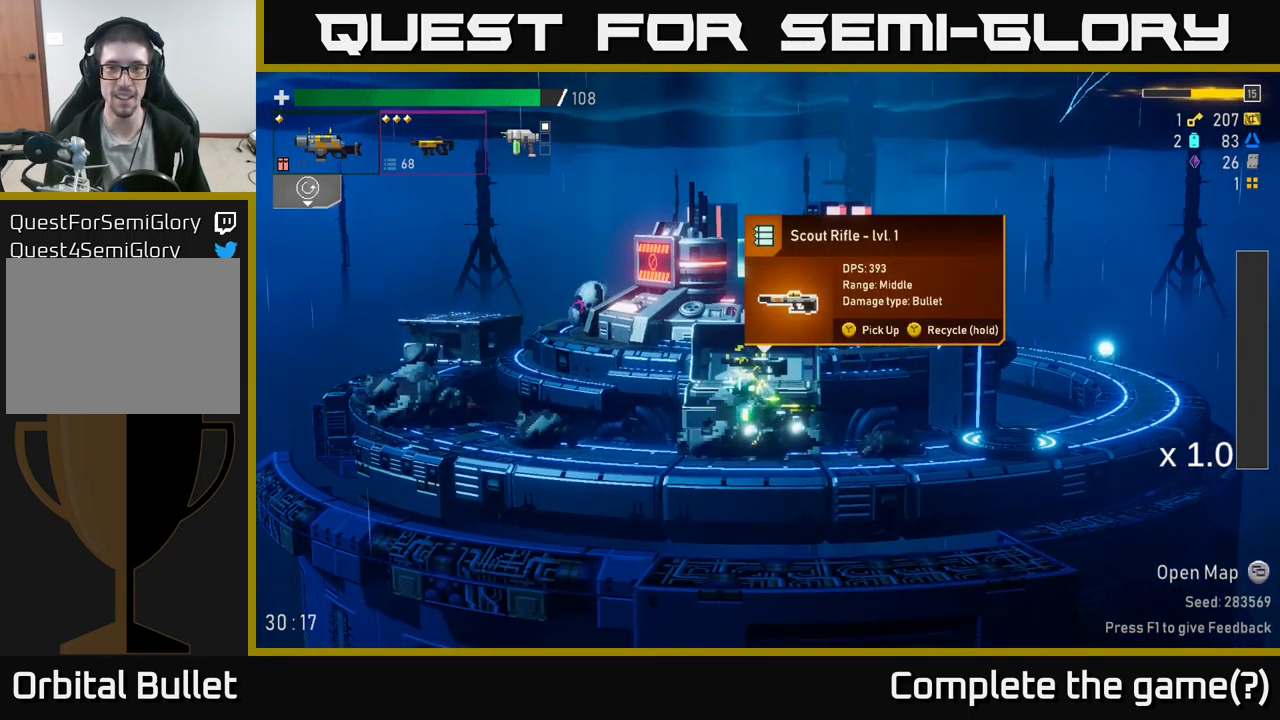
{"buttons": [], "left_stick": "center", "right_stick": "center", "events": [[66, "Y", "down"], [116, "Y", "up"]]}
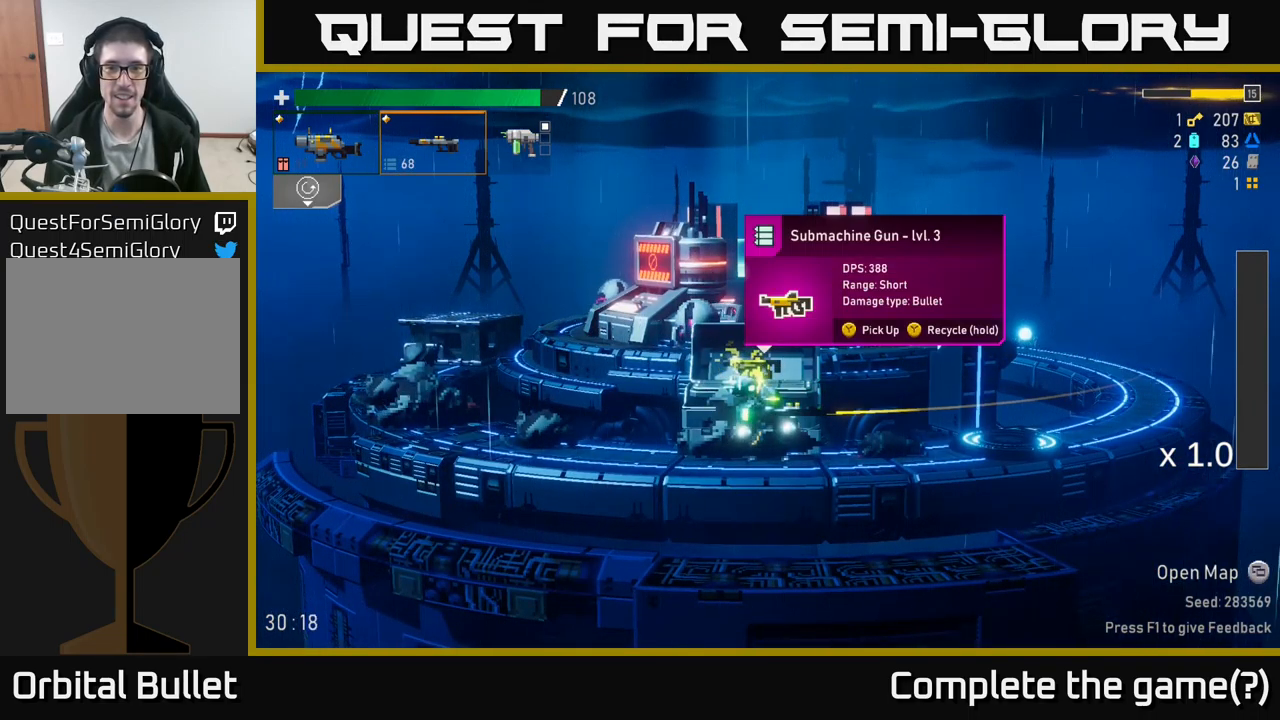
{"buttons": [], "left_stick": "center", "right_stick": "center", "events": []}
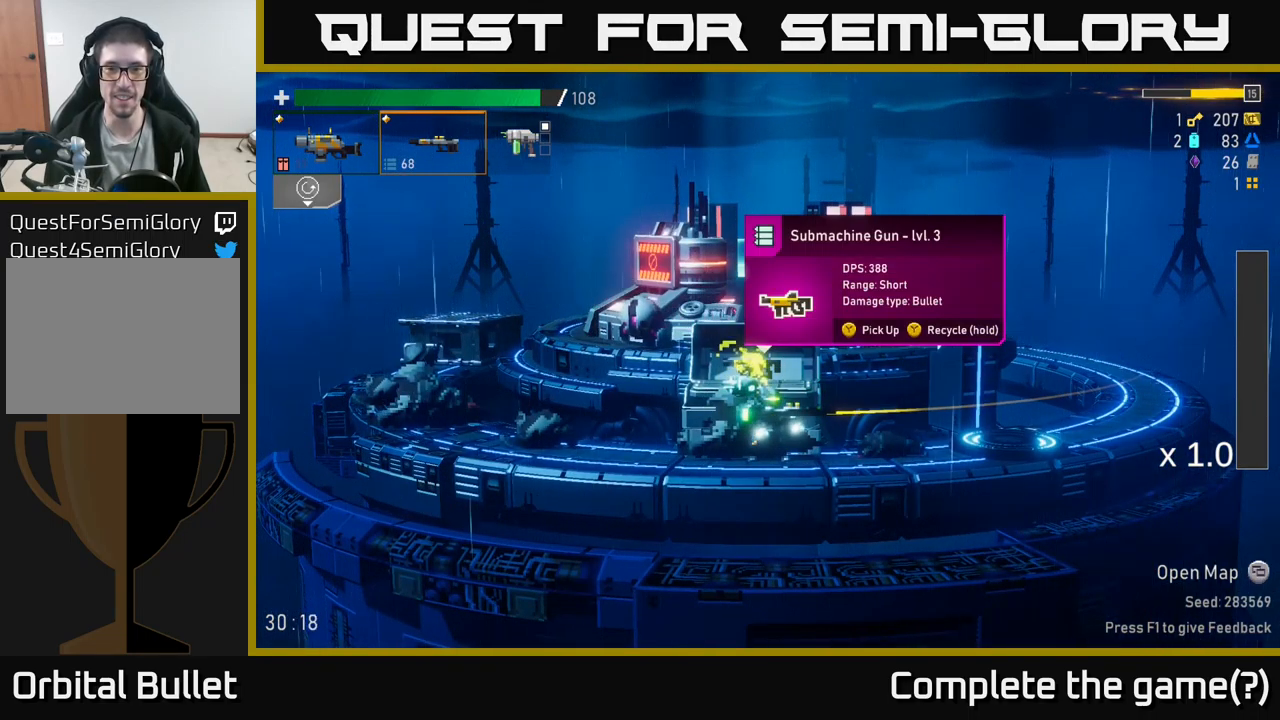
{"buttons": [], "left_stick": "center", "right_stick": "center", "events": [[50, "Y", "down"], [133, "Y", "up"]]}
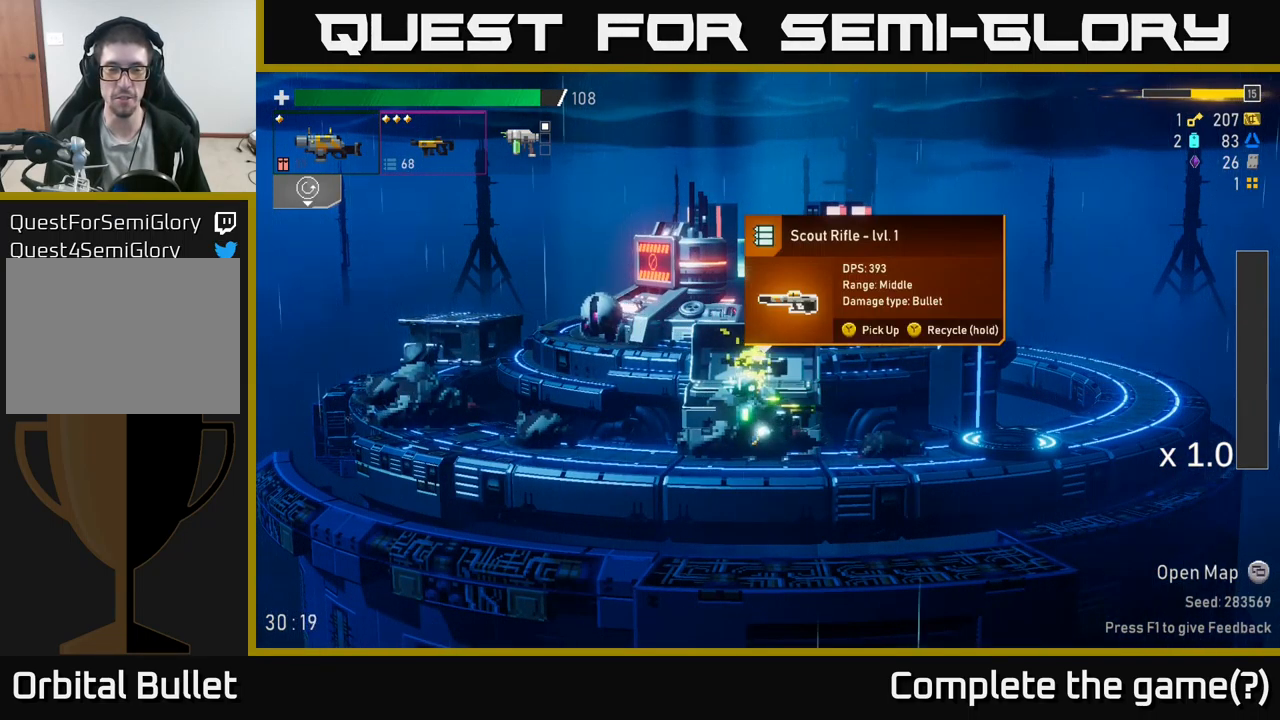
{"buttons": [], "left_stick": "center", "right_stick": "center", "events": []}
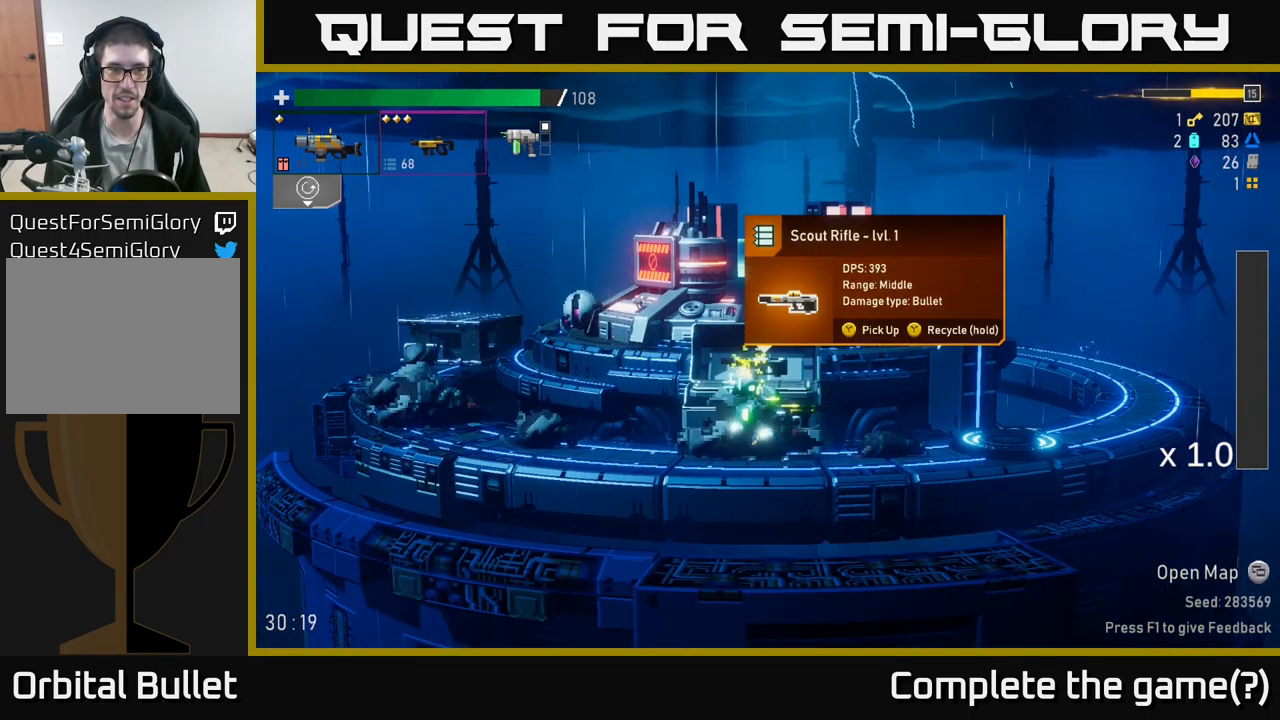
{"buttons": [], "left_stick": "center", "right_stick": "center", "events": [[66, "Y", "down"], [133, "Y", "up"]]}
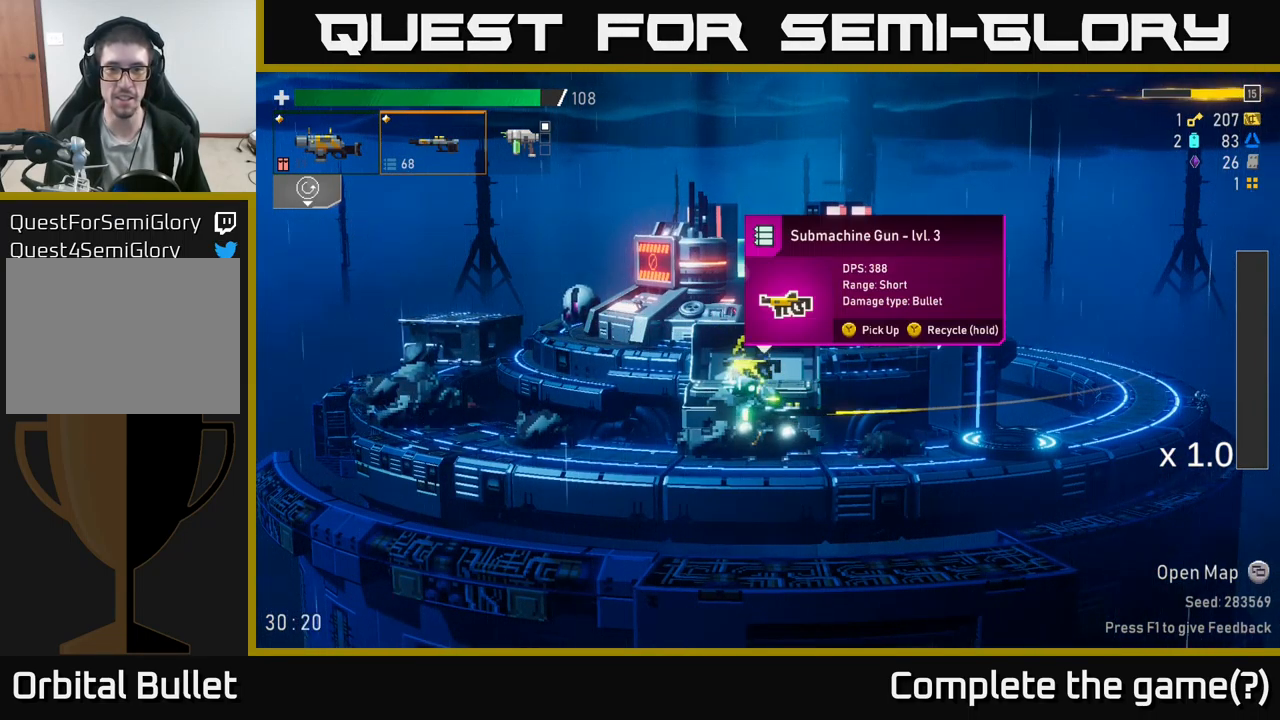
{"buttons": [], "left_stick": "center", "right_stick": "center", "events": []}
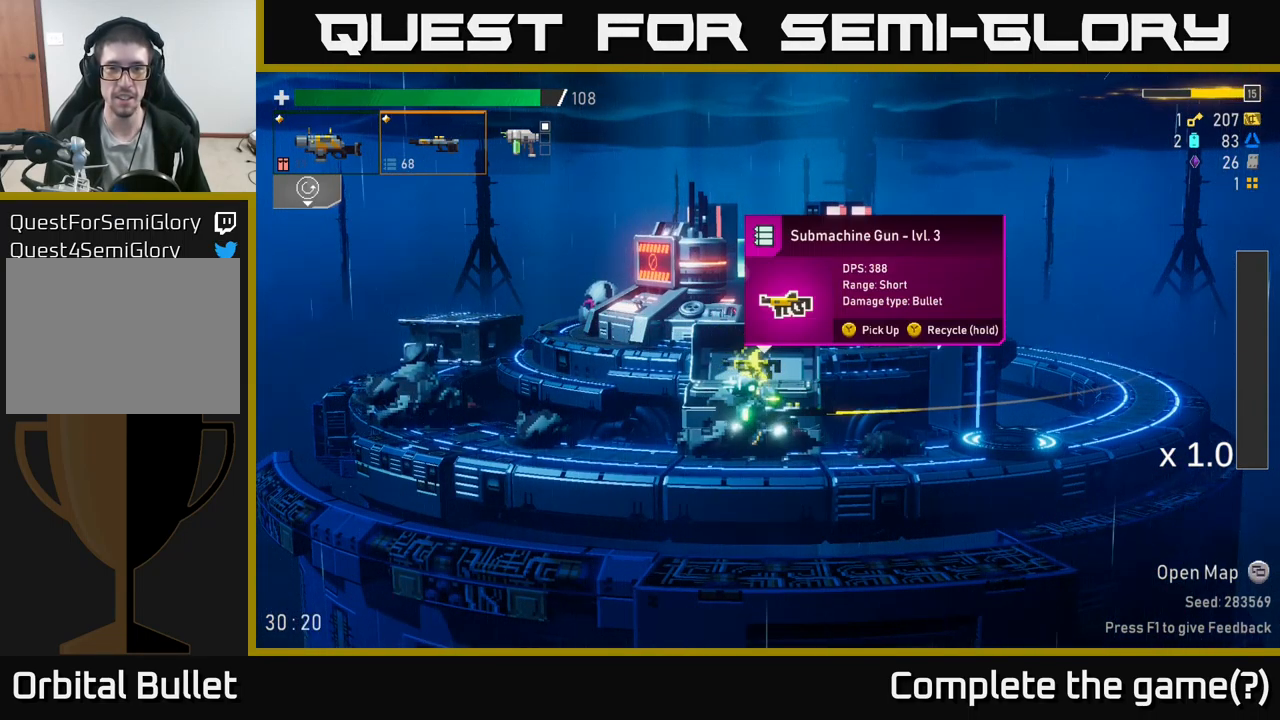
{"buttons": [], "left_stick": "center", "right_stick": "center", "events": []}
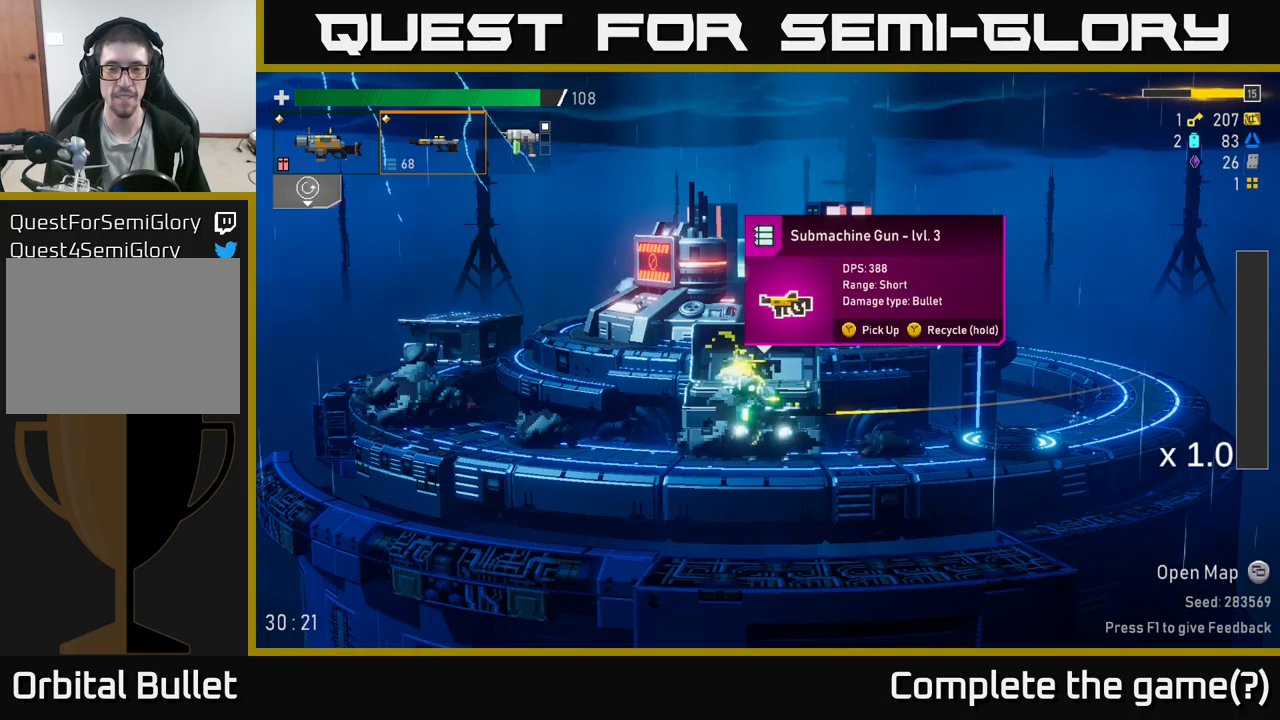
{"buttons": [], "left_stick": "center", "right_stick": "center", "events": []}
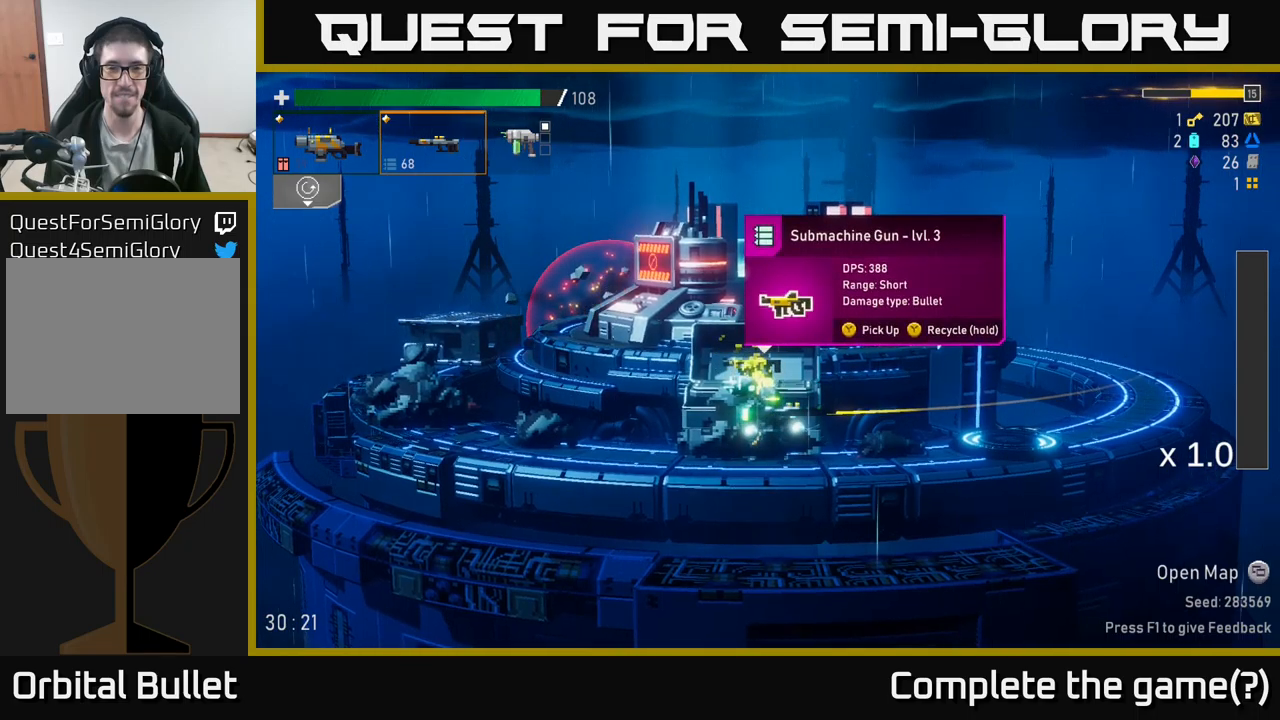
{"buttons": [], "left_stick": "center", "right_stick": "center", "events": []}
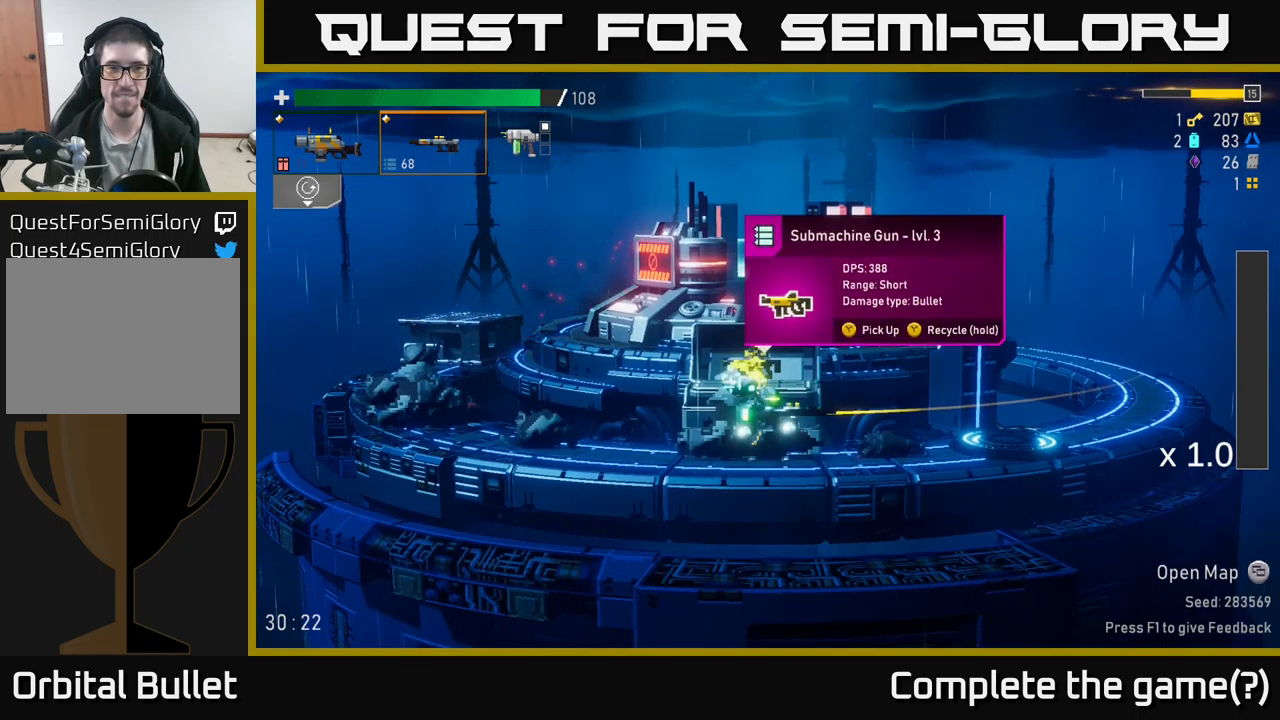
{"buttons": ["Y"], "left_stick": "center", "right_stick": "center", "events": [[50, "Y", "down"]]}
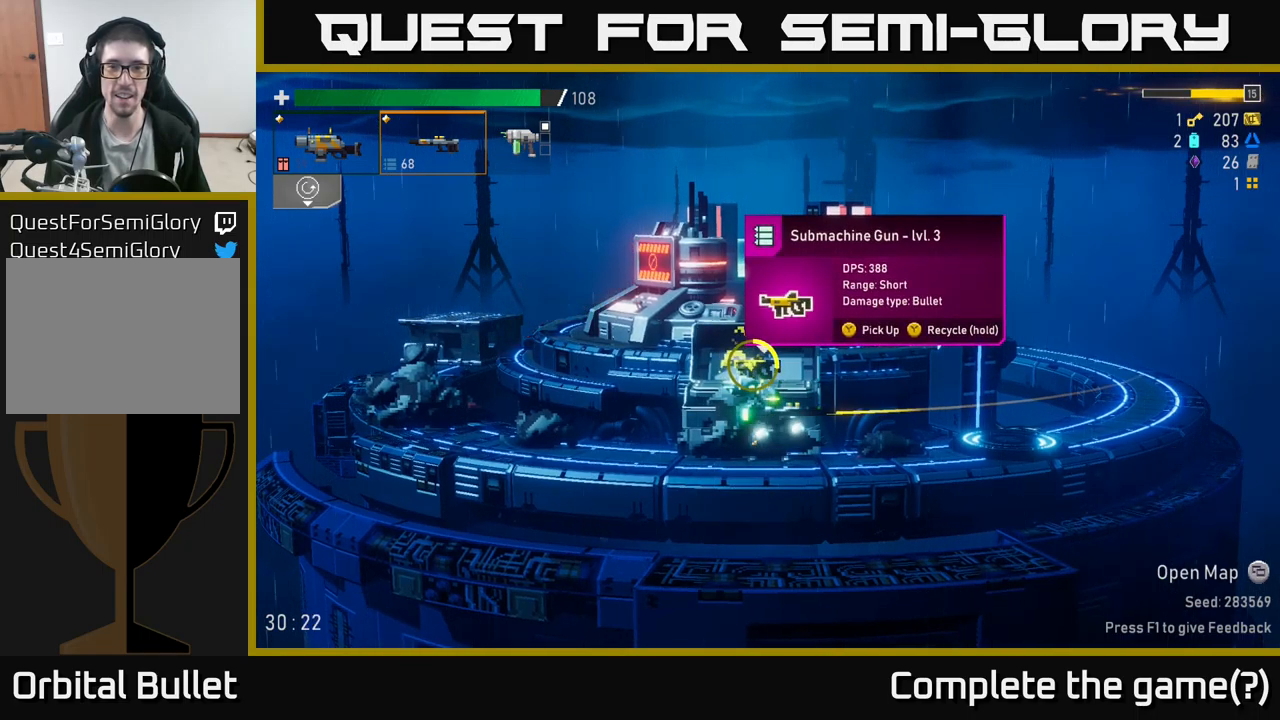
{"buttons": ["Y"], "left_stick": "center", "right_stick": "center", "events": []}
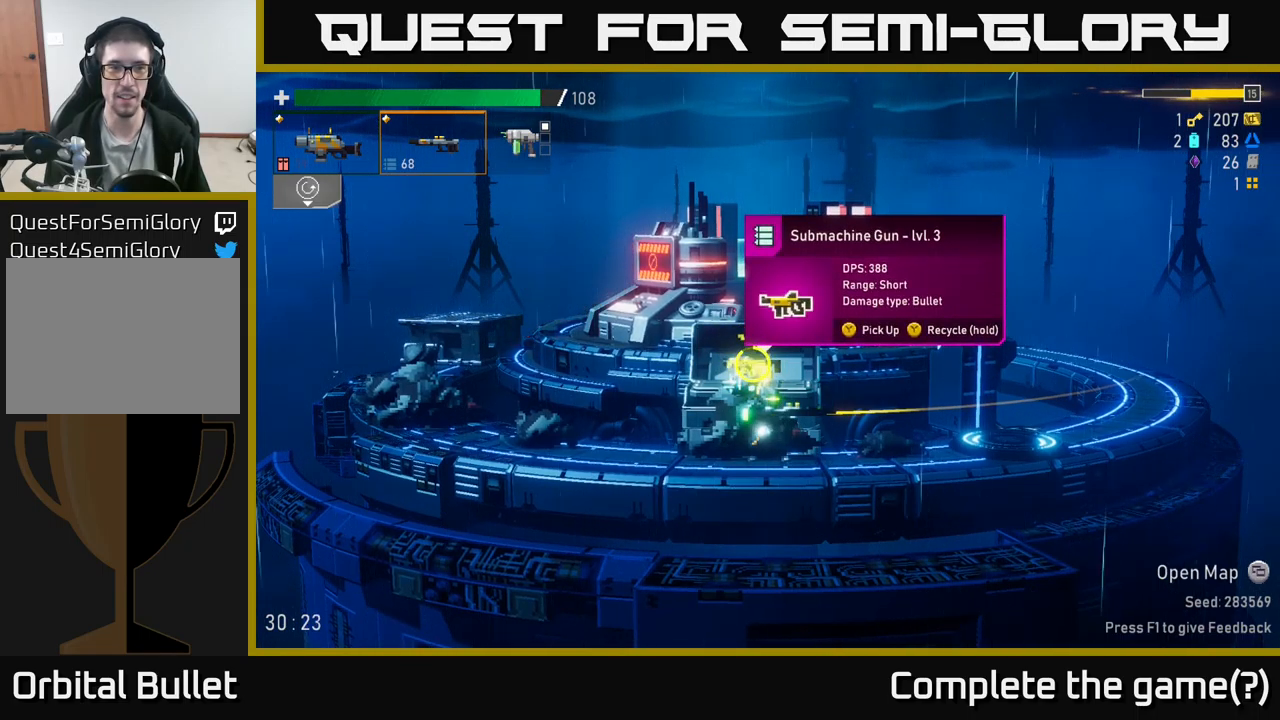
{"buttons": ["A"], "left_stick": "left", "right_stick": "center", "events": [[317, "left_stick", "left"], [383, "Y", "up"], [467, "A", "down"]]}